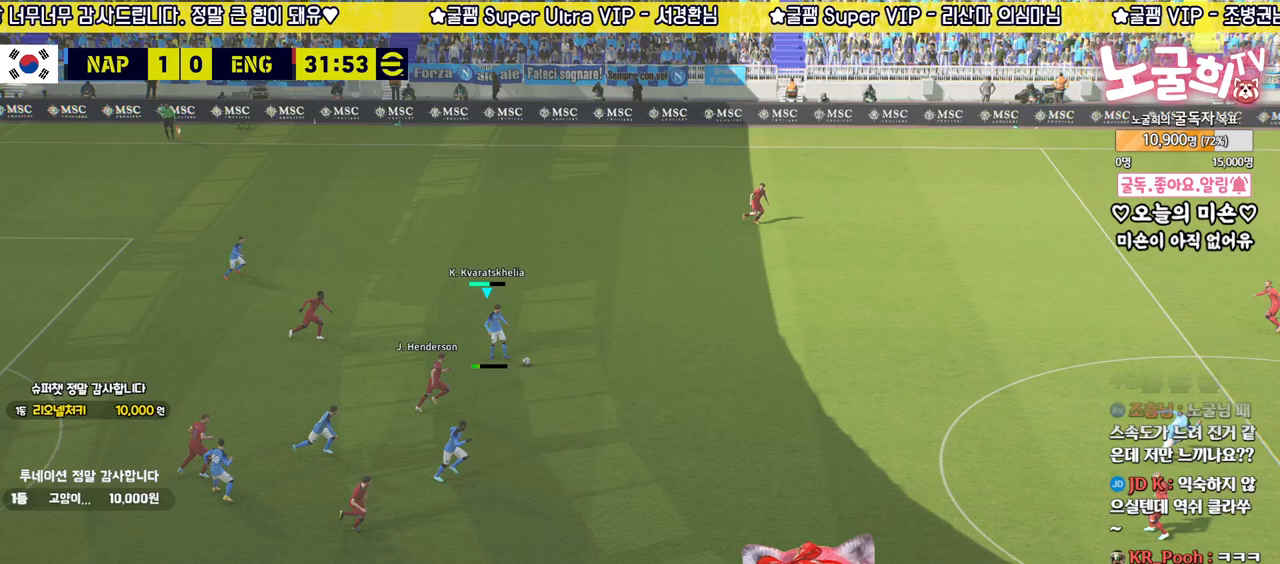
Gameplay with a controller (PlayStation layout); each line is a JSON object with the inputs held at the frame after it. "events" lists button and stick changes between this image and that frame as [ms after this image, input, new state], when the widget could be followed in between.
{"buttons": ["R2"], "left_stick": "right", "right_stick": "center", "events": [[133, "L3", "up"], [150, "R2", "down"], [183, "left_stick", "right"]]}
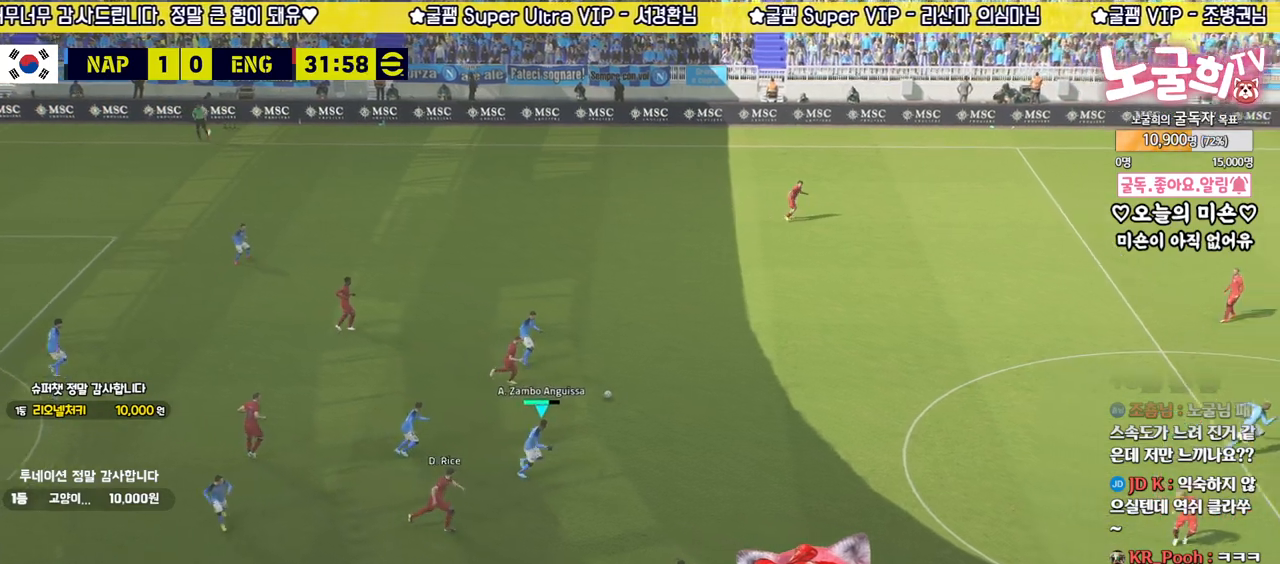
{"buttons": ["R2"], "left_stick": "right", "right_stick": "center", "events": []}
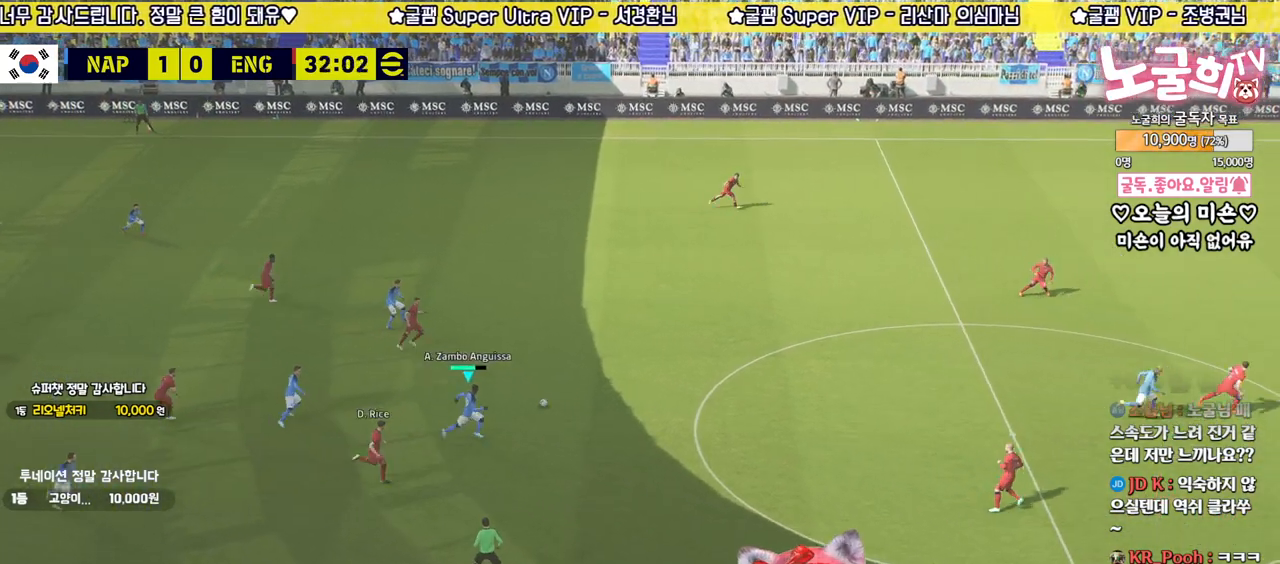
{"buttons": ["R2"], "left_stick": "right", "right_stick": "center", "events": []}
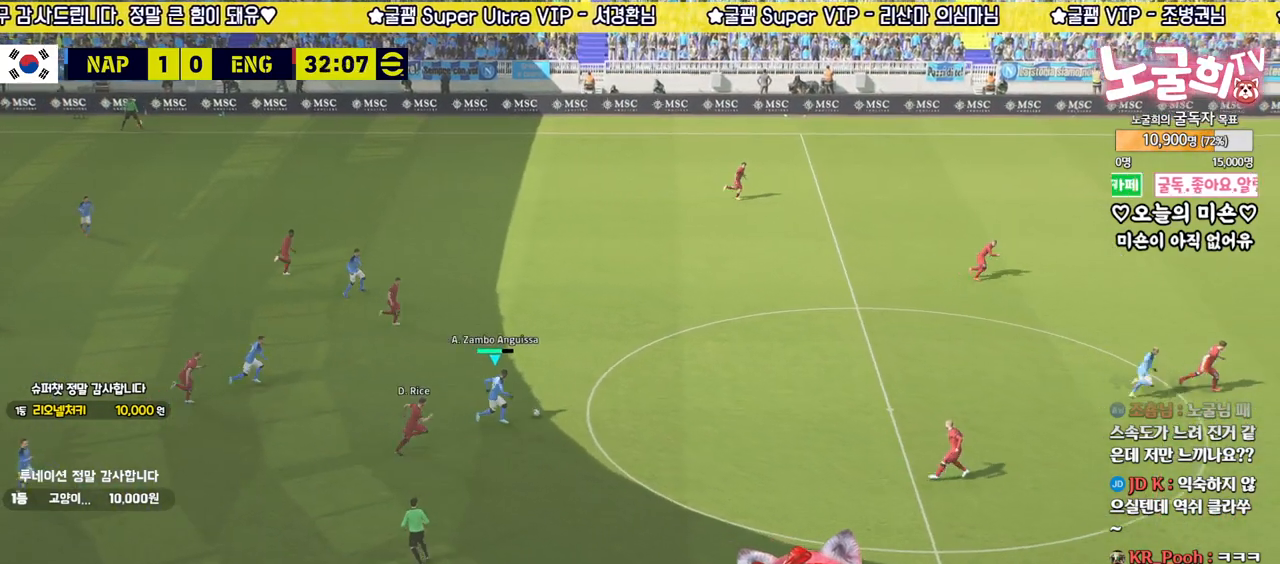
{"buttons": [], "left_stick": "right", "right_stick": "center", "events": [[250, "R2", "up"]]}
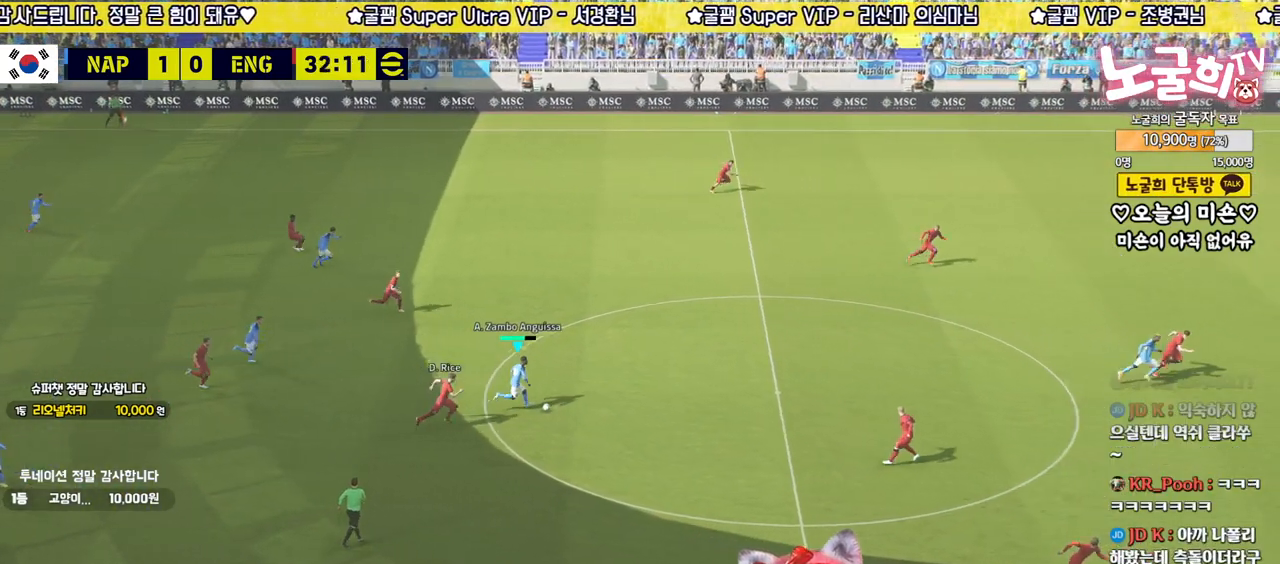
{"buttons": ["L3"], "left_stick": "down-right", "right_stick": "center", "events": [[283, "TRIANGLE", "down"], [283, "left_stick", "down-right"], [333, "L3", "down"], [333, "TRIANGLE", "up"]]}
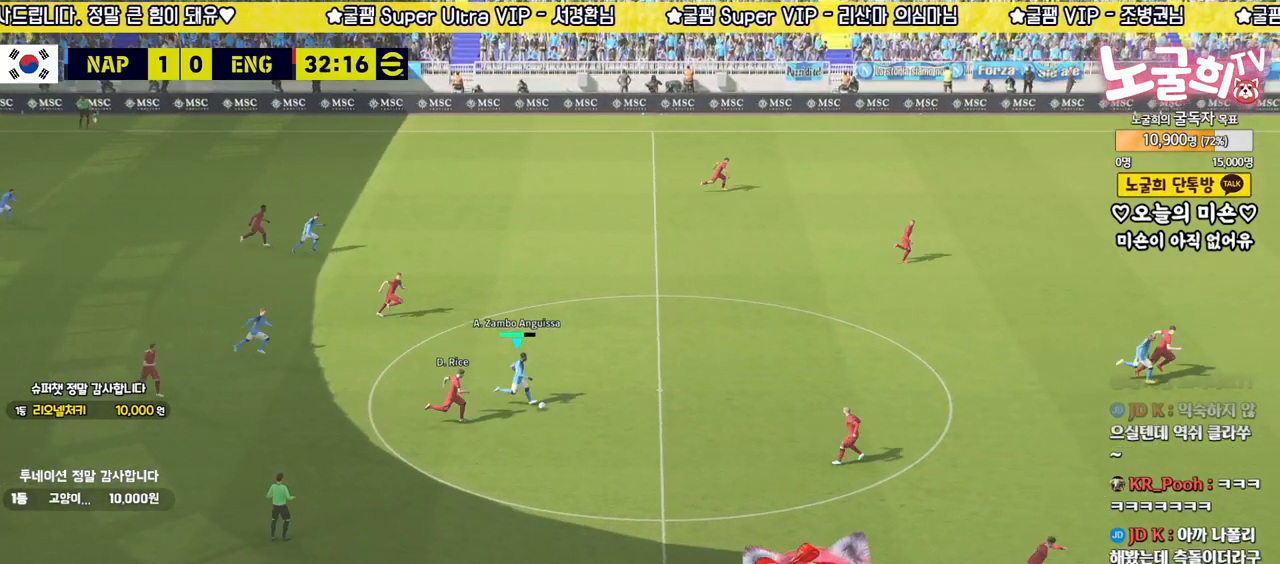
{"buttons": [], "left_stick": "center", "right_stick": "center", "events": [[233, "L3", "up"], [500, "left_stick", "center"]]}
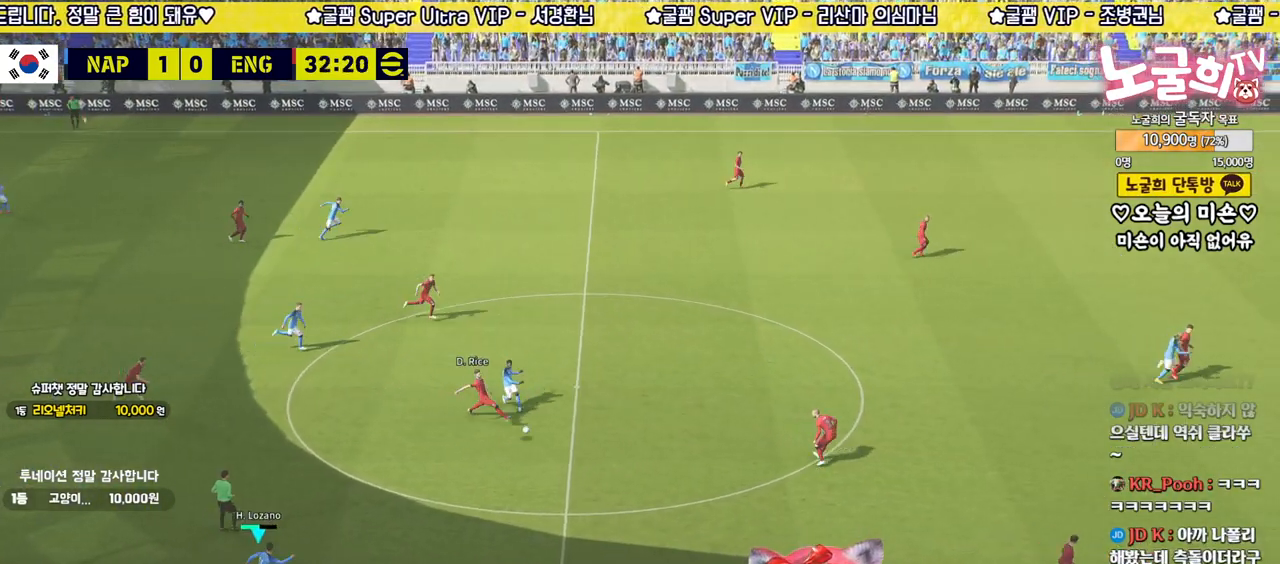
{"buttons": [], "left_stick": "right", "right_stick": "center", "events": [[133, "left_stick", "right"]]}
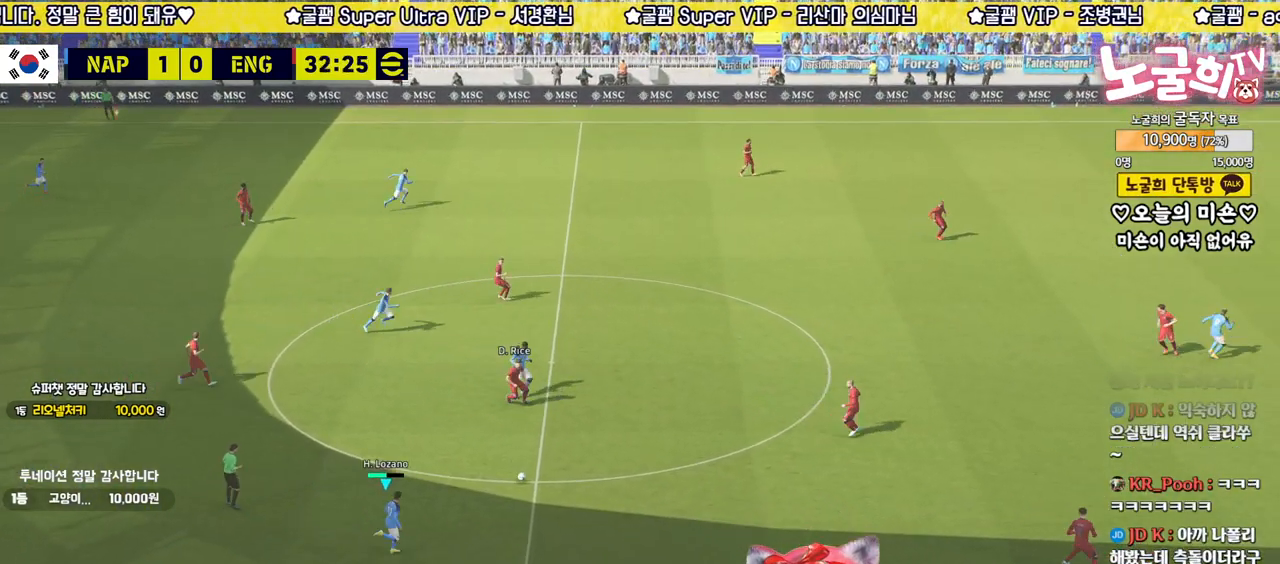
{"buttons": ["TRIANGLE"], "left_stick": "up-right", "right_stick": "center", "events": [[417, "TRIANGLE", "down"], [433, "left_stick", "up-right"]]}
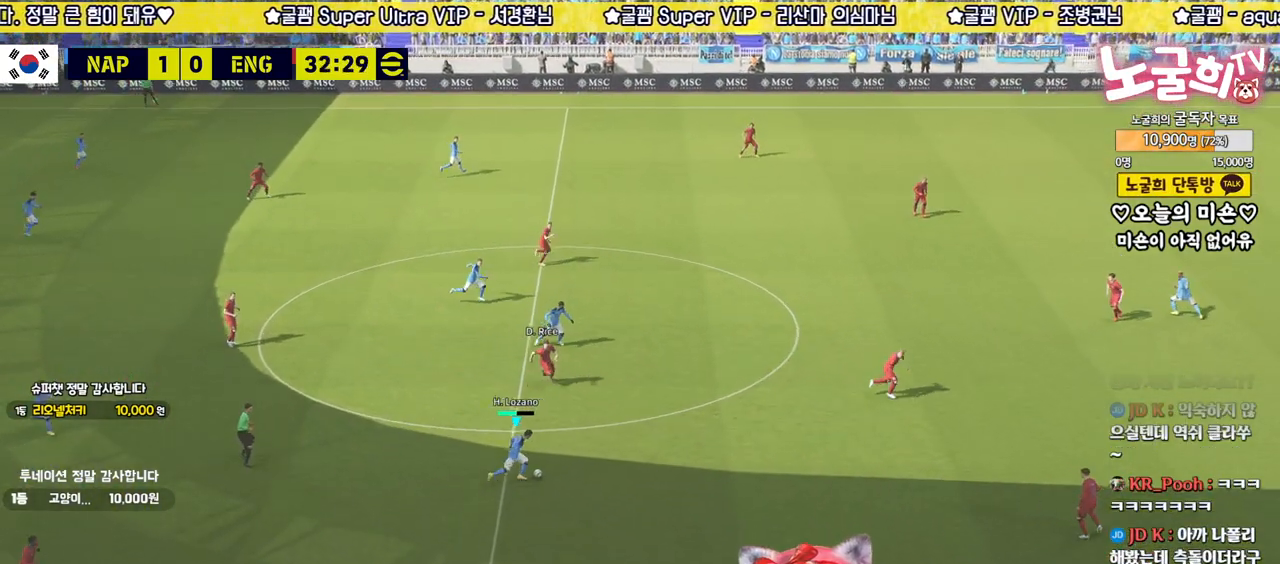
{"buttons": [], "left_stick": "up-right", "right_stick": "center", "events": [[33, "TRIANGLE", "up"]]}
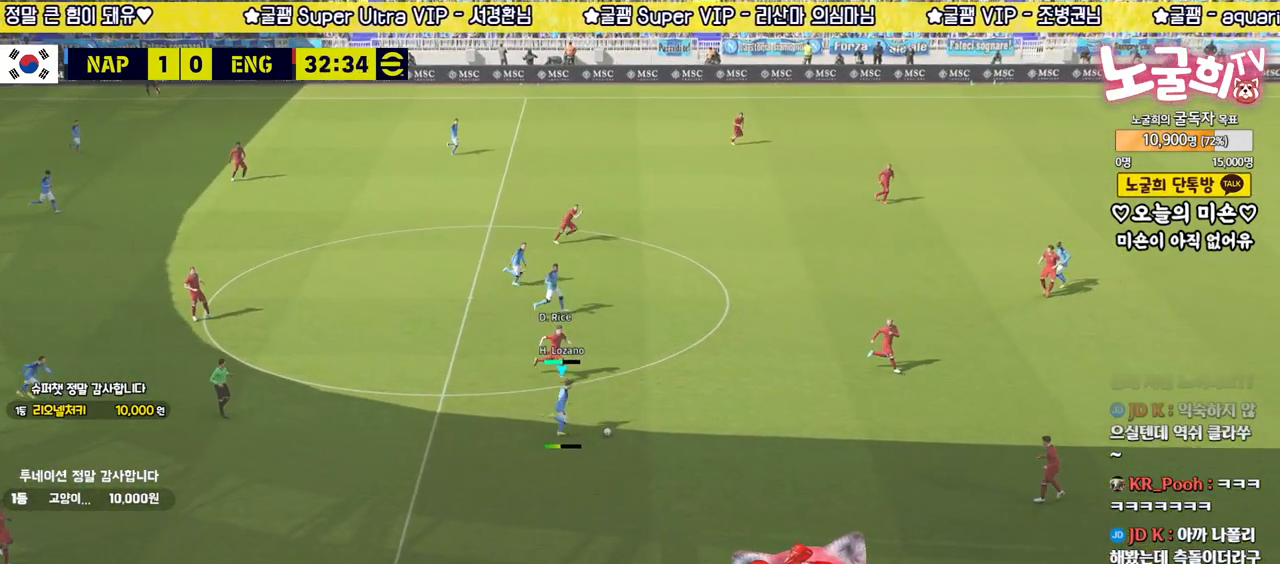
{"buttons": [], "left_stick": "up-right", "right_stick": "center", "events": []}
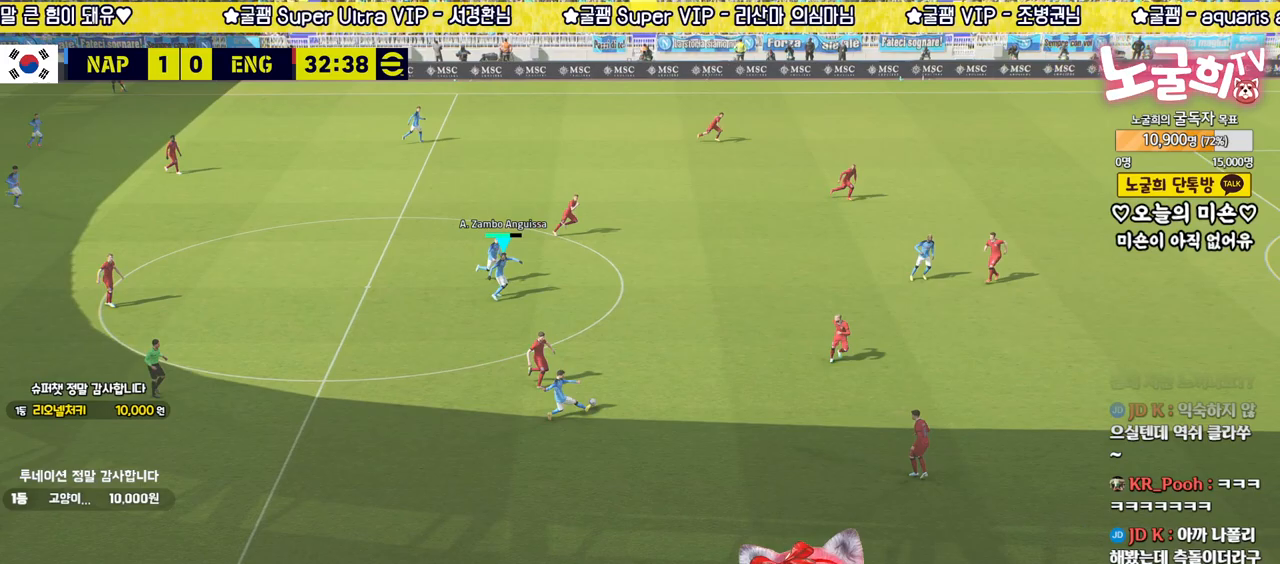
{"buttons": [], "left_stick": "right", "right_stick": "center", "events": [[267, "left_stick", "right"]]}
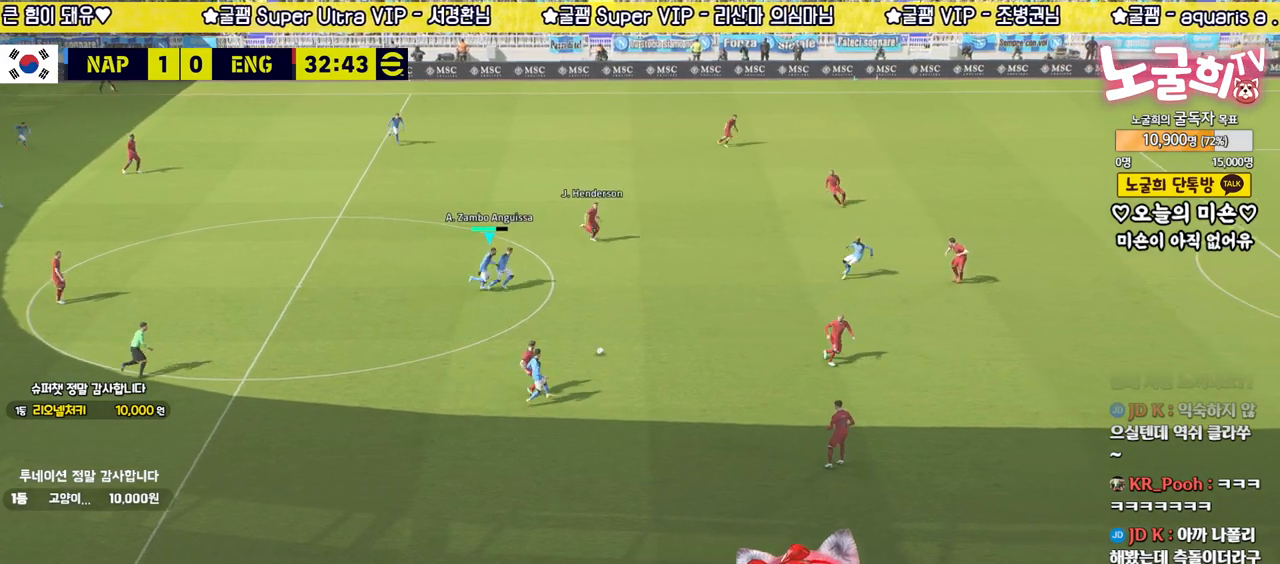
{"buttons": ["CROSS"], "left_stick": "right", "right_stick": "center", "events": [[467, "CROSS", "down"]]}
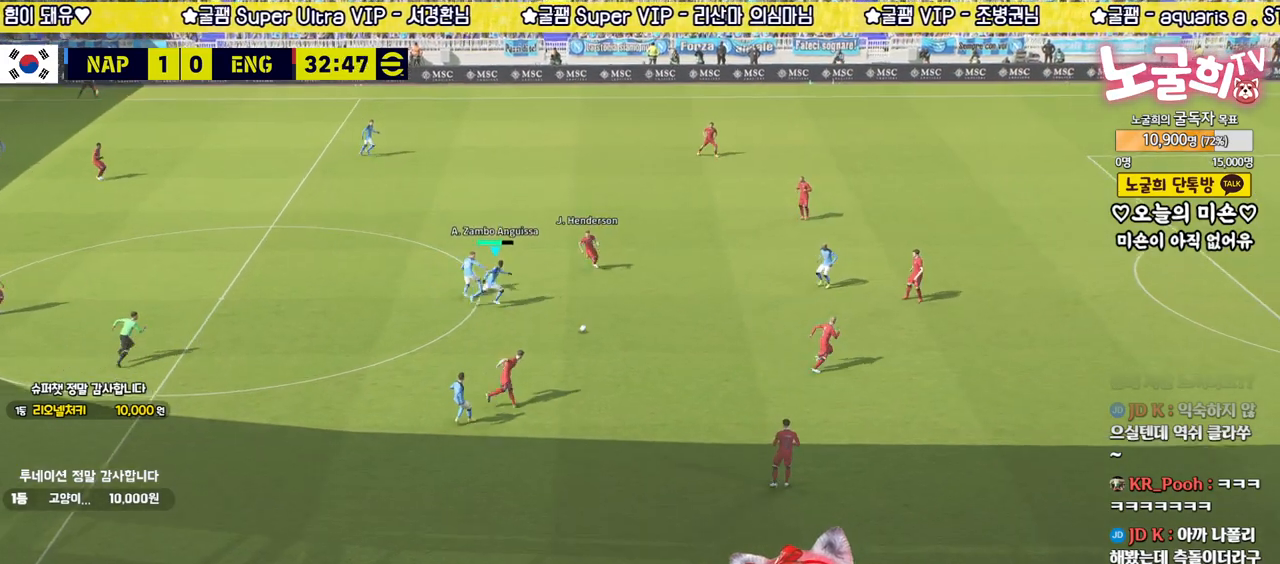
{"buttons": [], "left_stick": "right", "right_stick": "center", "events": [[50, "CROSS", "up"]]}
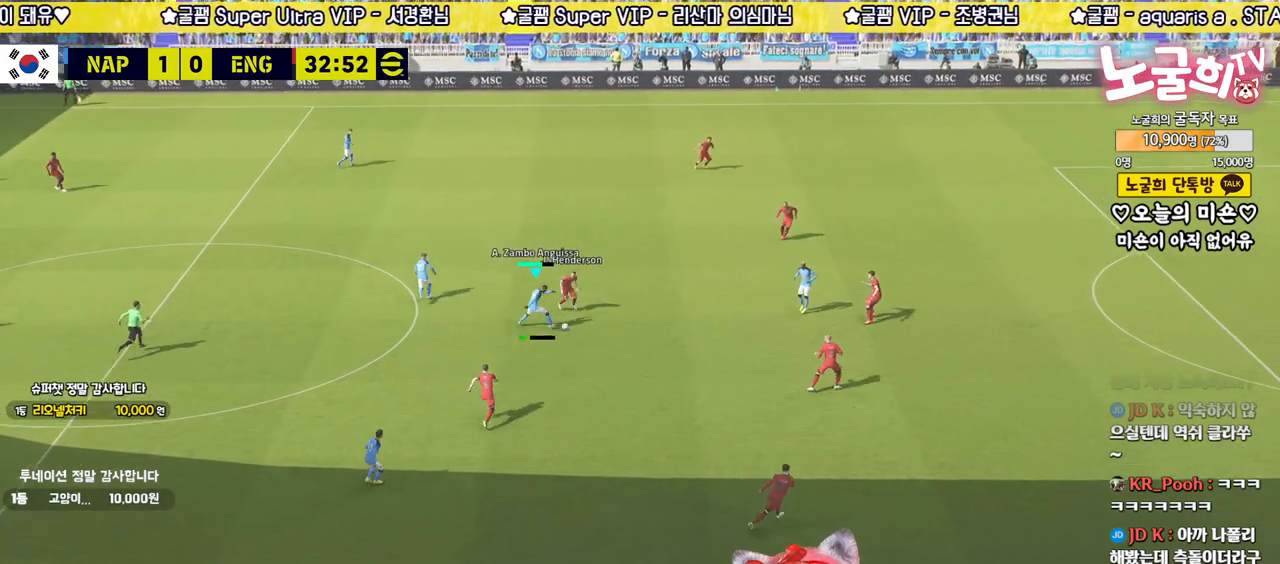
{"buttons": ["L1"], "left_stick": "up-left", "right_stick": "center", "events": [[100, "left_stick", "center"], [233, "left_stick", "up"], [283, "left_stick", "up-left"], [317, "L1", "down"], [350, "CROSS", "down"], [450, "CROSS", "up"]]}
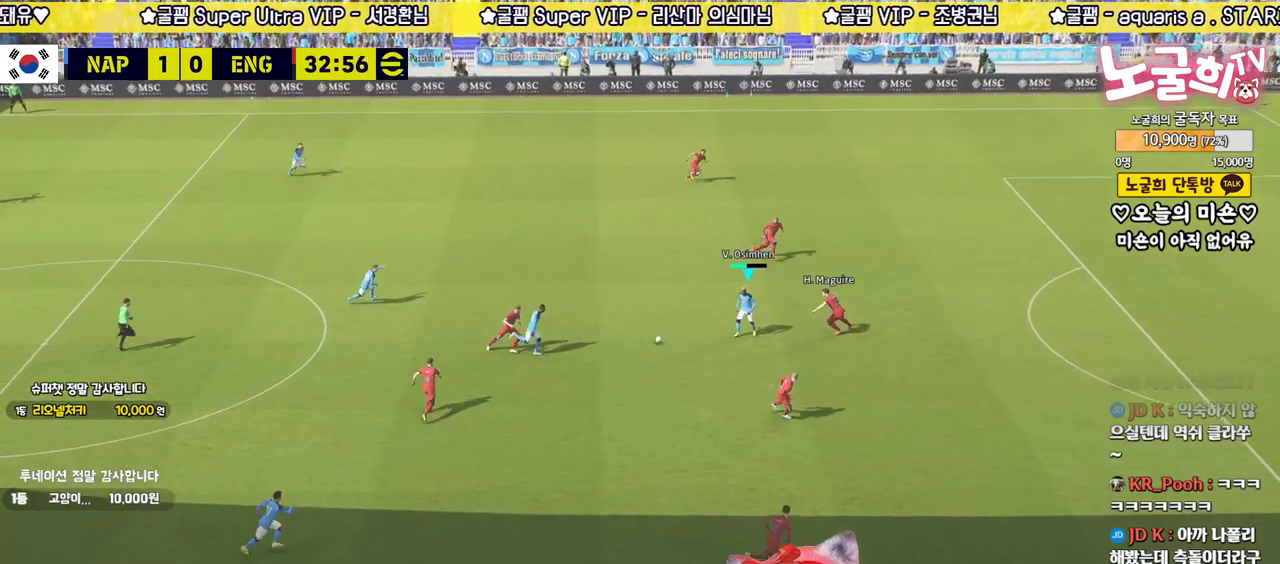
{"buttons": [], "left_stick": "up-right", "right_stick": "center", "events": [[167, "L1", "up"], [233, "left_stick", "center"], [350, "left_stick", "up-right"]]}
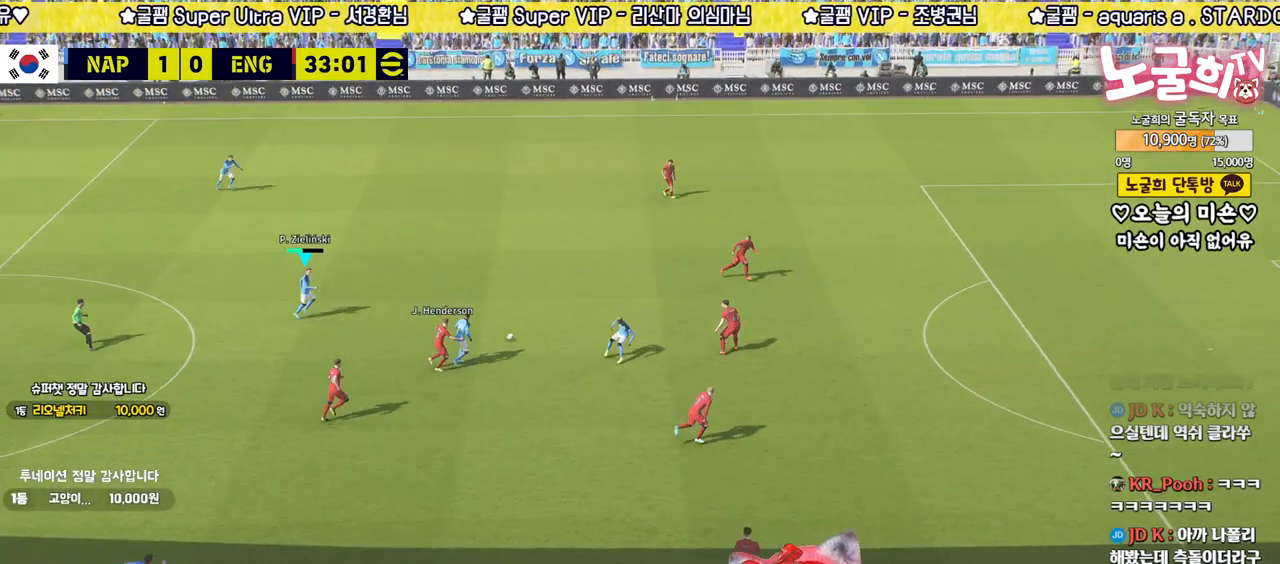
{"buttons": [], "left_stick": "up", "right_stick": "center", "events": [[267, "left_stick", "up"]]}
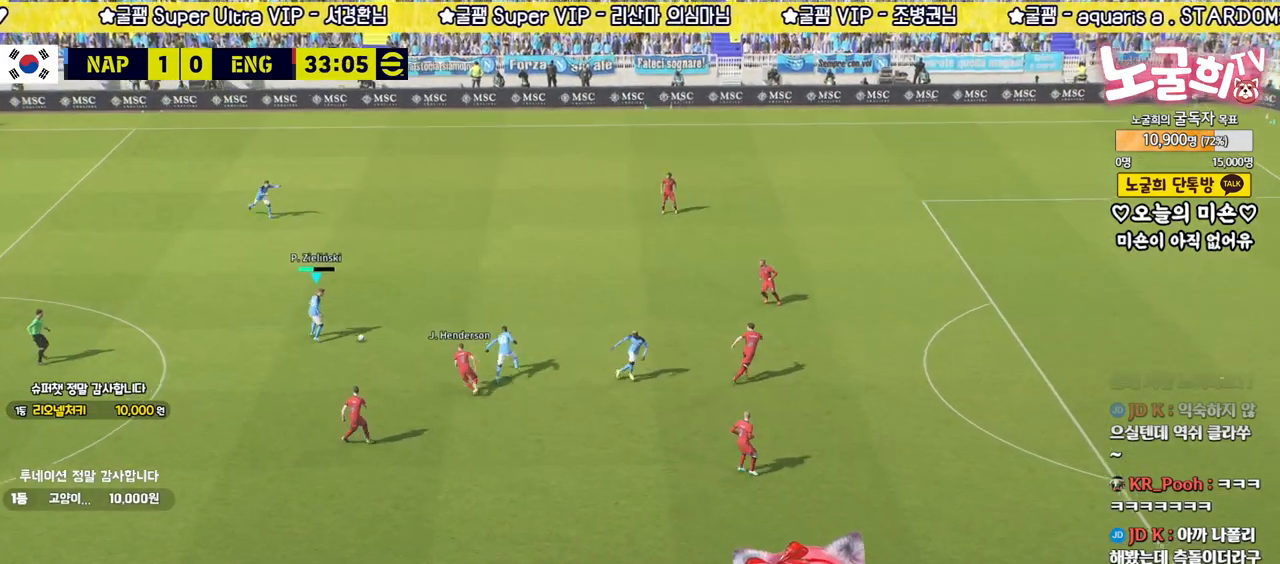
{"buttons": [], "left_stick": "up", "right_stick": "center", "events": [[233, "TRIANGLE", "down"], [300, "TRIANGLE", "up"]]}
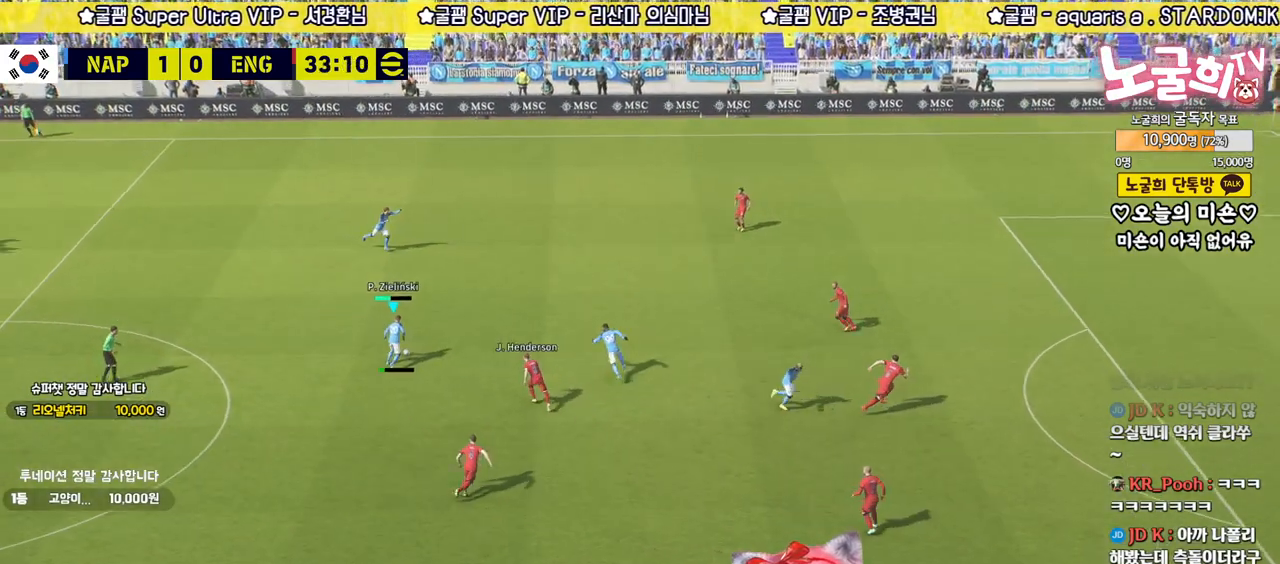
{"buttons": ["CROSS", "L1"], "left_stick": "down-right", "right_stick": "center", "events": [[233, "left_stick", "up-right"], [383, "left_stick", "down-right"], [450, "L1", "down"], [483, "CROSS", "down"]]}
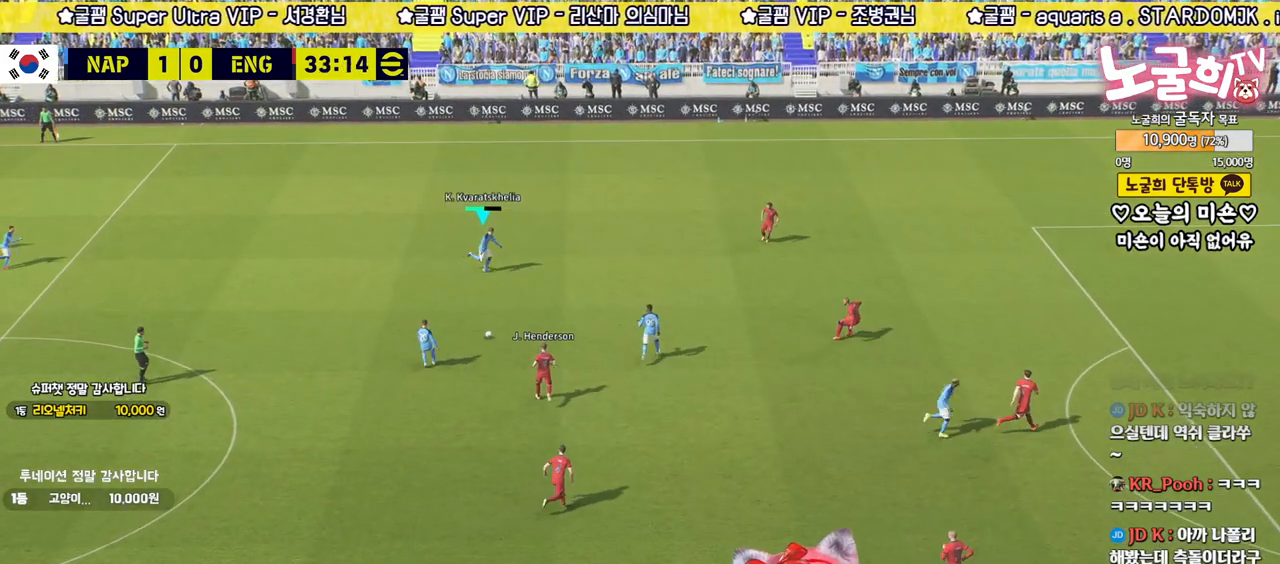
{"buttons": ["L1"], "left_stick": "down-right", "right_stick": "center", "events": [[83, "CROSS", "up"]]}
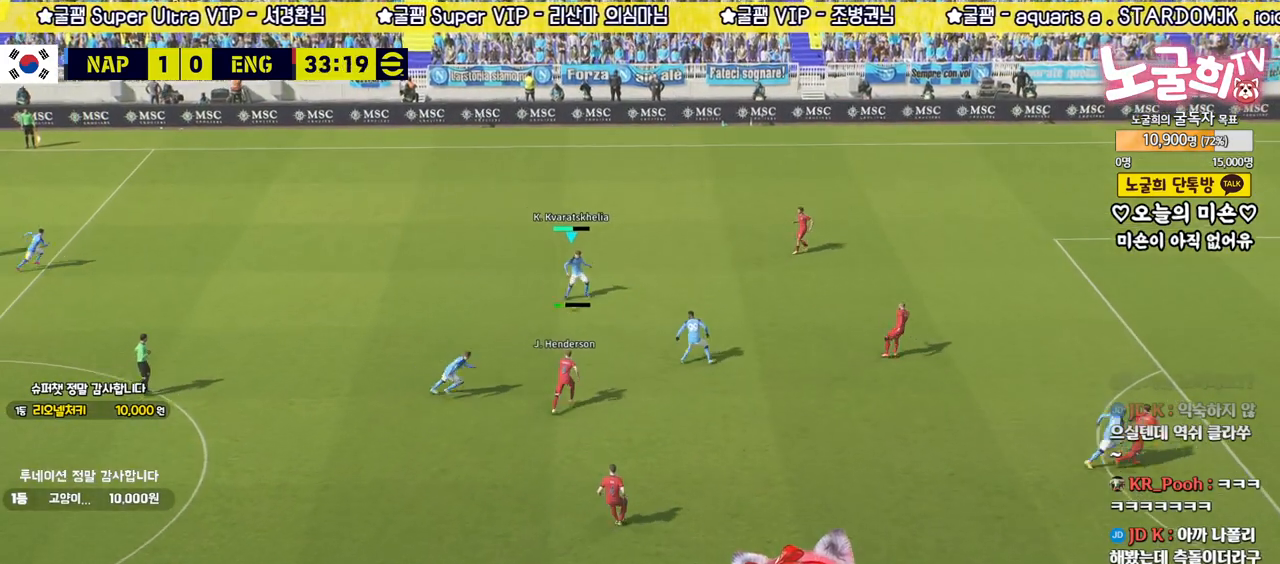
{"buttons": [], "left_stick": "right", "right_stick": "center", "events": [[133, "L1", "up"], [150, "left_stick", "up-right"], [467, "left_stick", "right"]]}
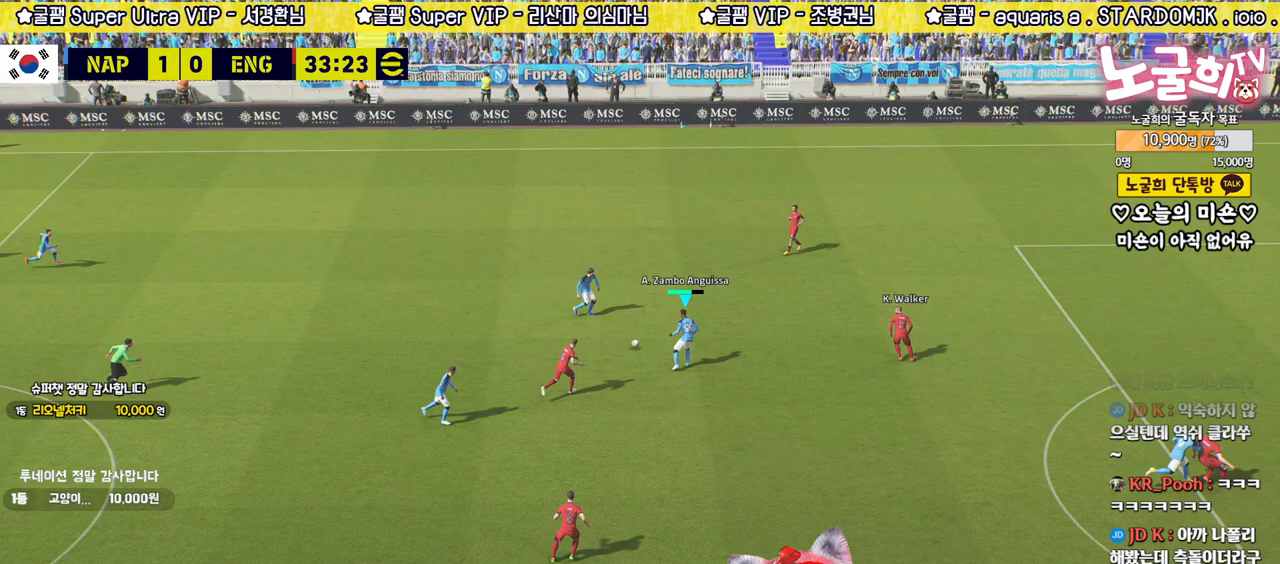
{"buttons": [], "left_stick": "up-right", "right_stick": "center", "events": [[200, "left_stick", "up-right"], [250, "TRIANGLE", "down"], [300, "TRIANGLE", "up"]]}
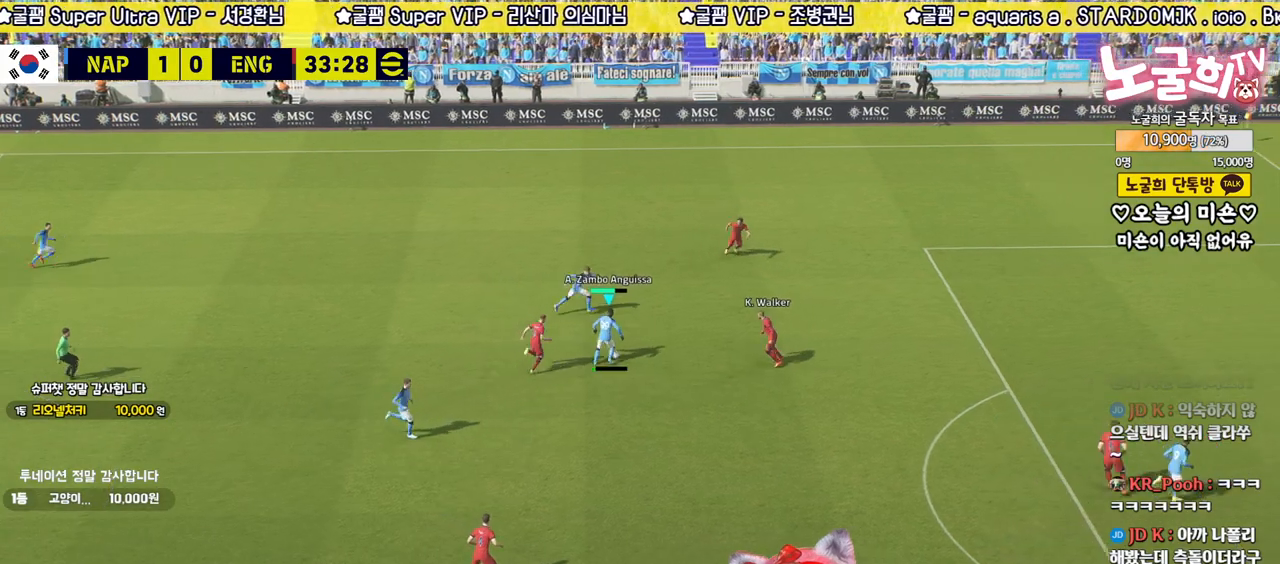
{"buttons": ["R2", "L3"], "left_stick": "right", "right_stick": "center", "events": [[150, "left_stick", "right"], [283, "R2", "down"], [367, "L3", "down"]]}
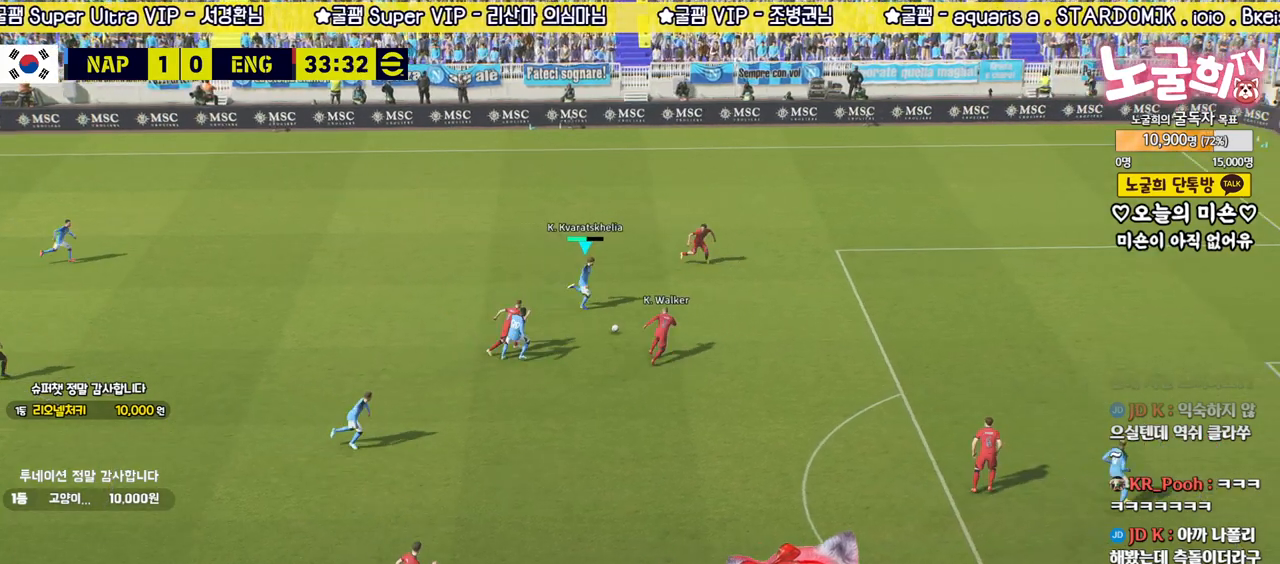
{"buttons": ["R2", "L3"], "left_stick": "right", "right_stick": "center", "events": []}
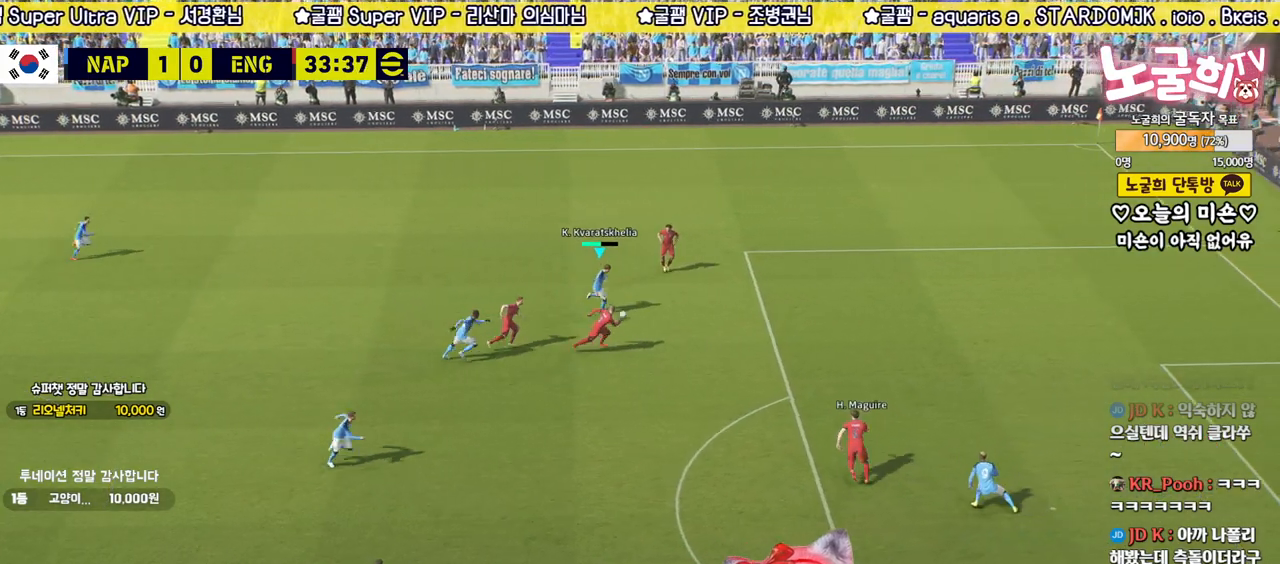
{"buttons": ["R2", "L3"], "left_stick": "right", "right_stick": "center", "events": []}
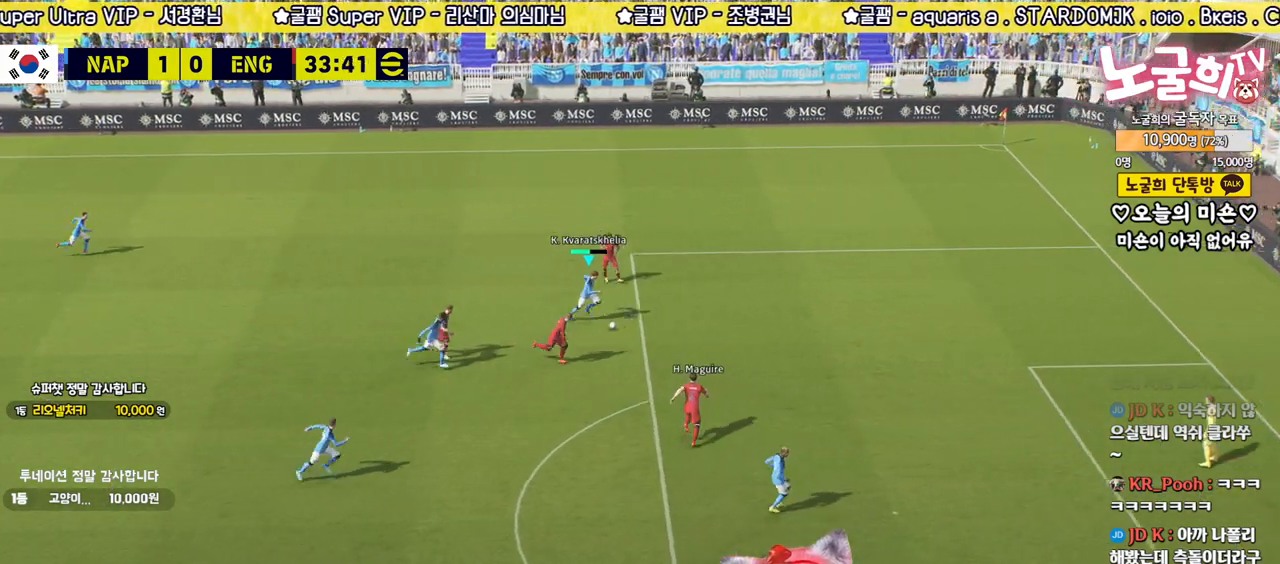
{"buttons": ["R2", "L3"], "left_stick": "right", "right_stick": "center", "events": []}
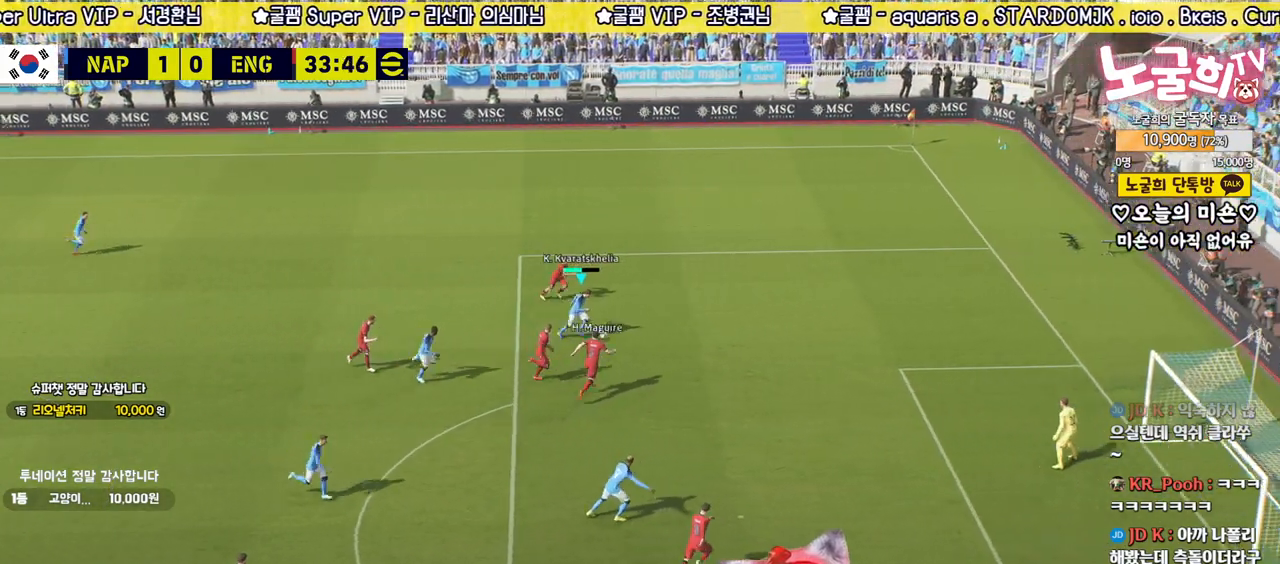
{"buttons": ["L3"], "left_stick": "down", "right_stick": "center", "events": [[83, "R2", "up"], [267, "CROSS", "down"], [333, "left_stick", "down"], [383, "CROSS", "up"]]}
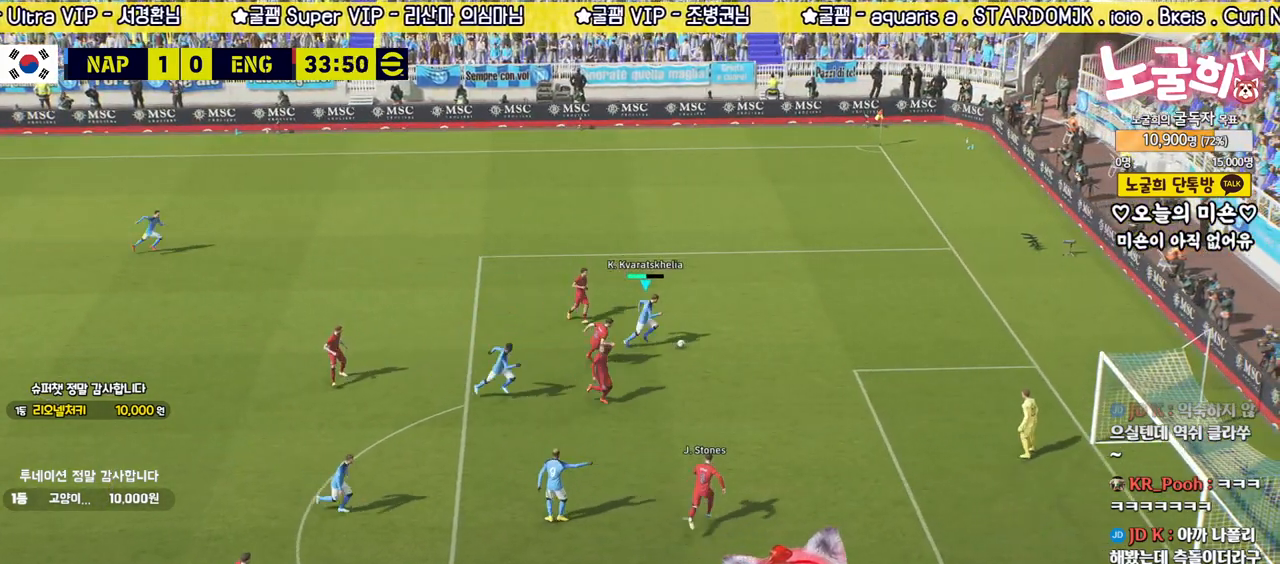
{"buttons": ["L3"], "left_stick": "down", "right_stick": "center", "events": []}
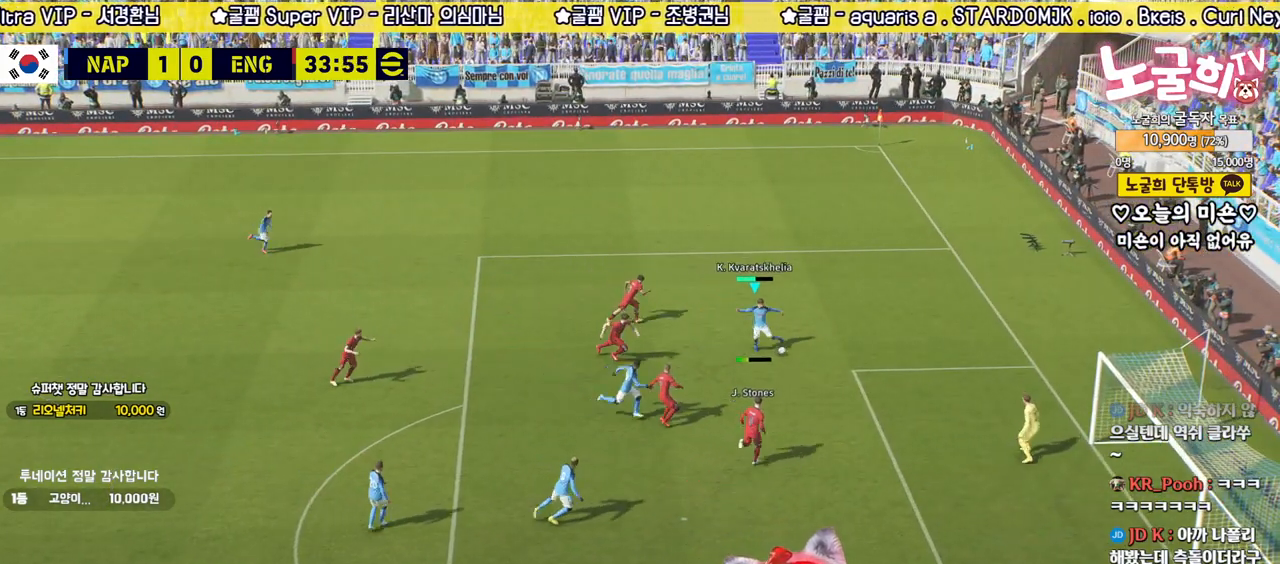
{"buttons": ["L3"], "left_stick": "down", "right_stick": "center", "events": [[50, "SQUARE", "down"], [167, "SQUARE", "up"]]}
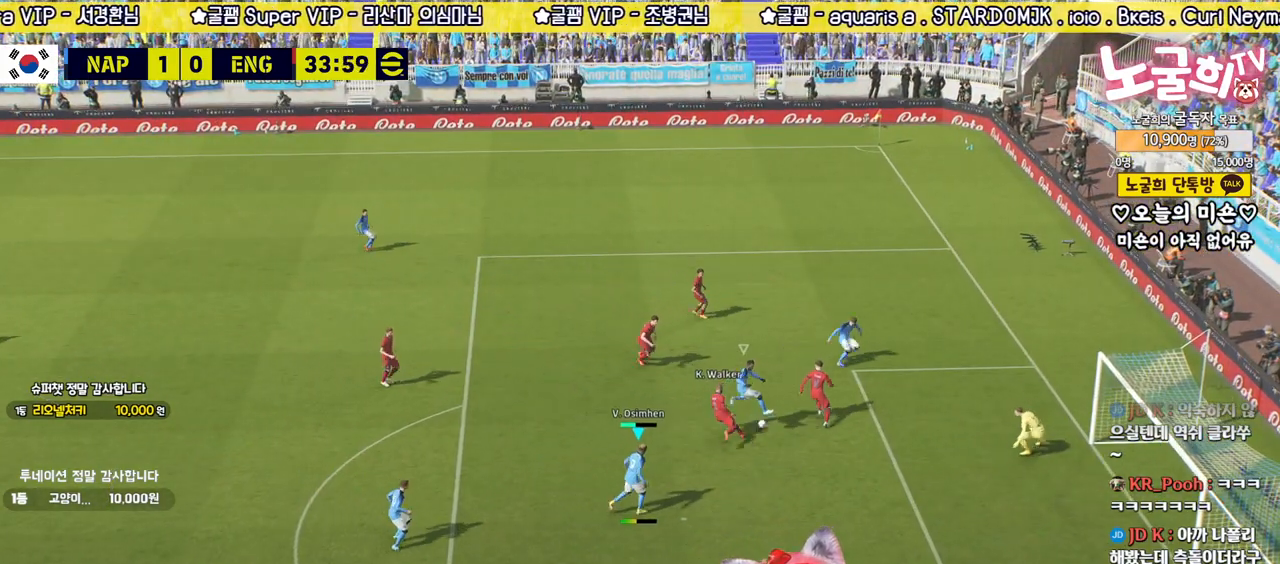
{"buttons": [], "left_stick": "center", "right_stick": "center", "events": [[250, "L3", "up"], [317, "left_stick", "center"]]}
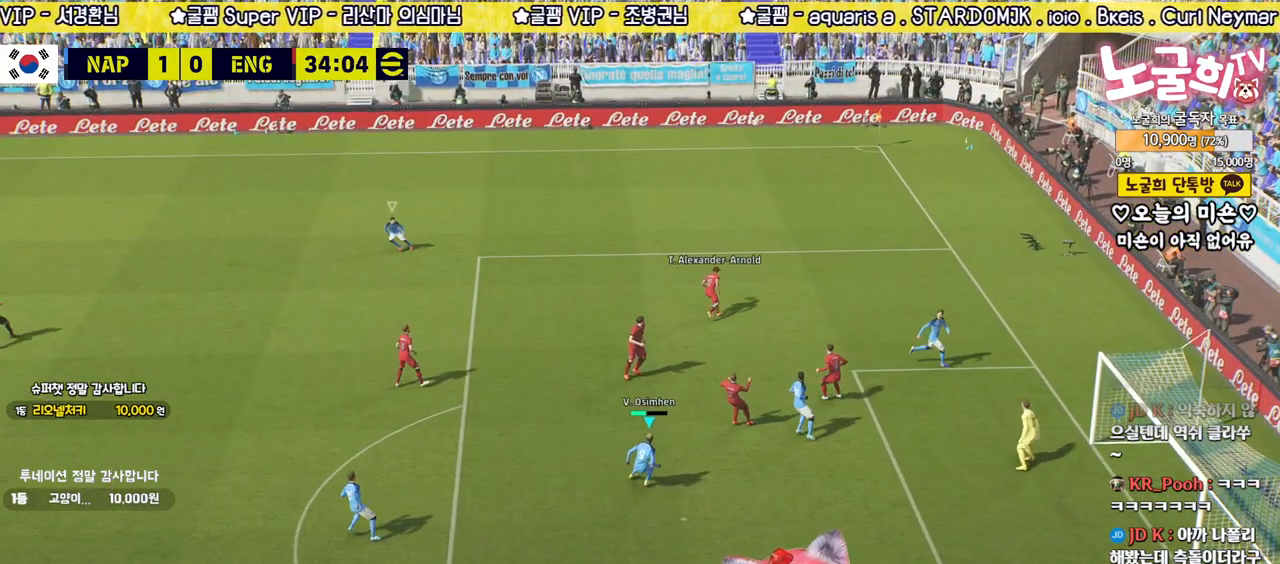
{"buttons": [], "left_stick": "center", "right_stick": "center", "events": []}